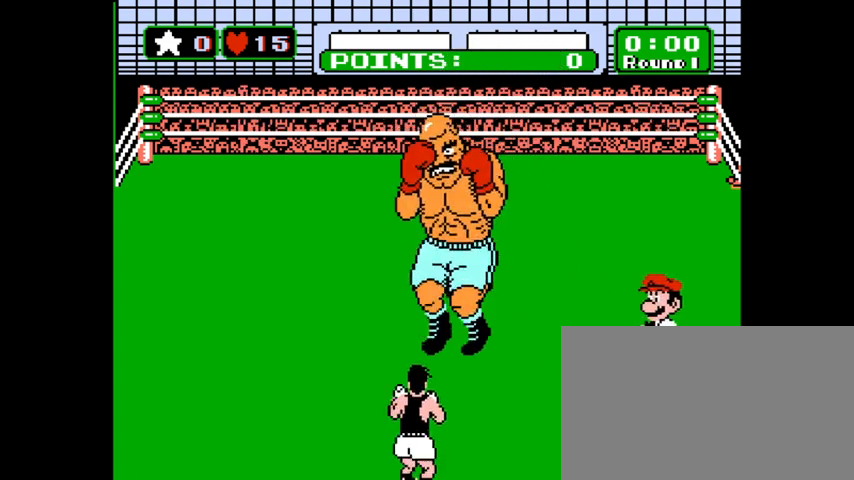
Gameplay with keyboard and mouse; each line is a JSON object with the keys and mouse buttons held at the frame after it. "events" lists presses ("down") and releases ("up") of "1", "2", "3", "4", "5", "a", "alt", "c", "caps_lock", "ctrl", "d", "e", "f", "g", "q", "r", "s", "shift", "space", "t", "tab", "v", "w", "x", "z", "mouse_left", "mouse_wheel" and "mouse_right" between this image and that frame as [ms after this image, input, new state], when the widget could be followed in between. "mouse_left", "mouse_wheel", "mouse_right" = the "left", "wheel", "right" buttons of the "mouse" list. No other keys are recorded. "wheel" means that the mouse wheel is clicked or scrolled. "mouse_move" is the direction in which the mouse moves at that frame (one of eight, or "still"), when it could be read.
{"keys": [], "mouse": [], "mouse_move": "still", "events": [[133, "x", "down"], [233, "x", "up"], [267, "x", "down"], [367, "x", "up"], [433, "x", "down"], [500, "x", "up"]]}
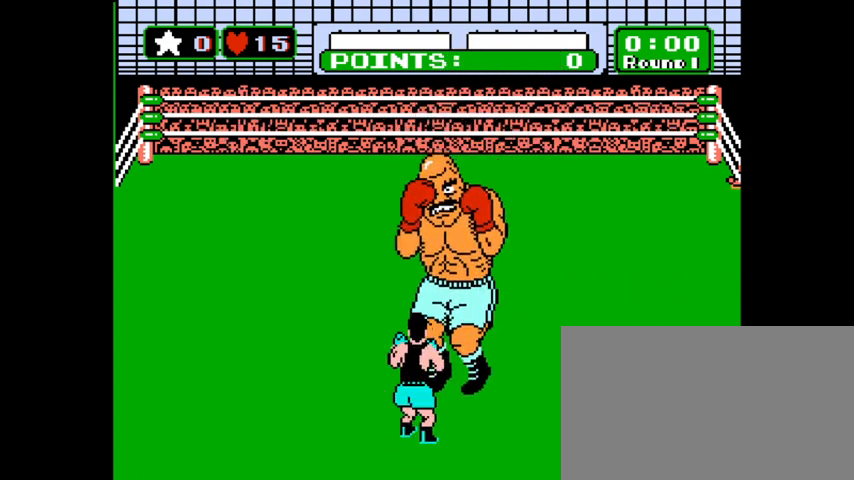
{"keys": ["x"], "mouse": [], "mouse_move": "still", "events": [[67, "x", "down"], [167, "x", "up"], [200, "x", "down"], [300, "x", "up"], [333, "x", "down"], [433, "x", "up"], [467, "x", "down"]]}
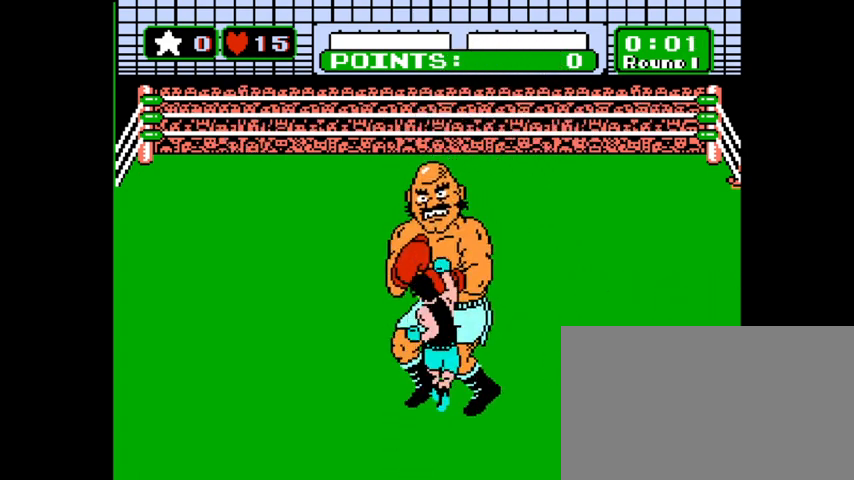
{"keys": [], "mouse": [], "mouse_move": "still", "events": [[67, "x", "up"], [133, "x", "down"], [233, "x", "up"], [267, "x", "down"], [367, "x", "up"], [400, "x", "down"], [467, "x", "up"]]}
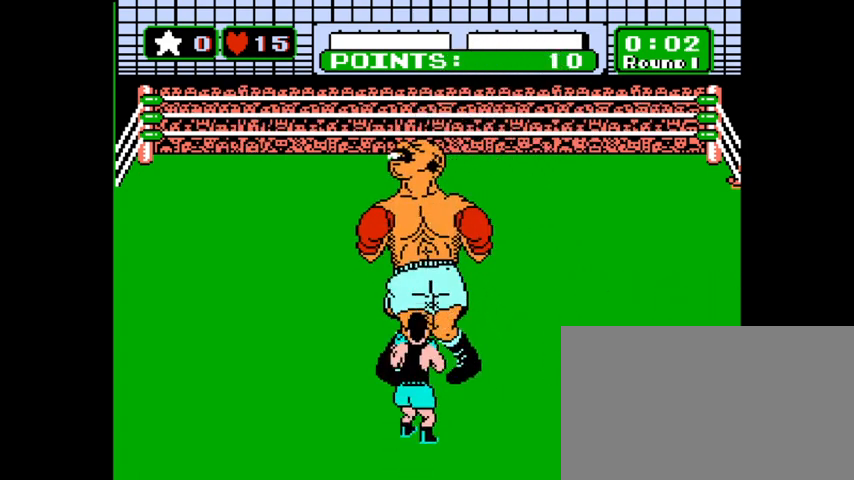
{"keys": [], "mouse": [], "mouse_move": "still", "events": [[33, "x", "down"], [100, "x", "up"], [200, "x", "down"], [233, "x", "up"], [267, "x", "down"], [367, "x", "up"]]}
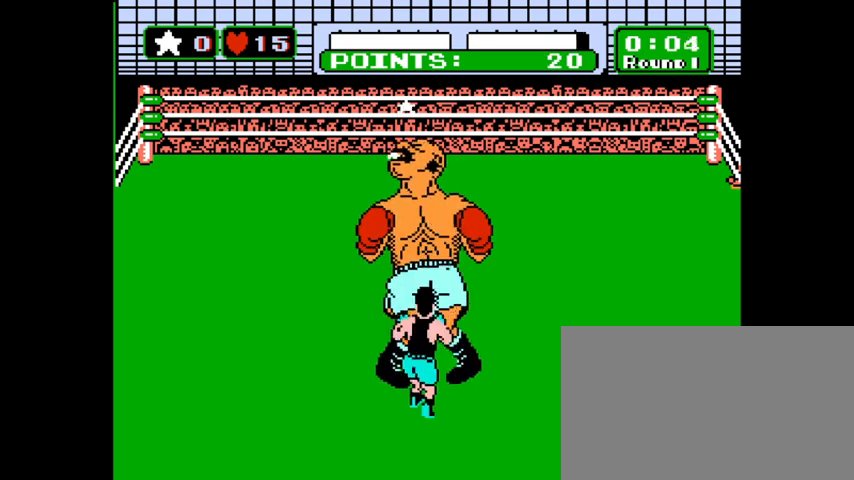
{"keys": [], "mouse": [], "mouse_move": "still", "events": []}
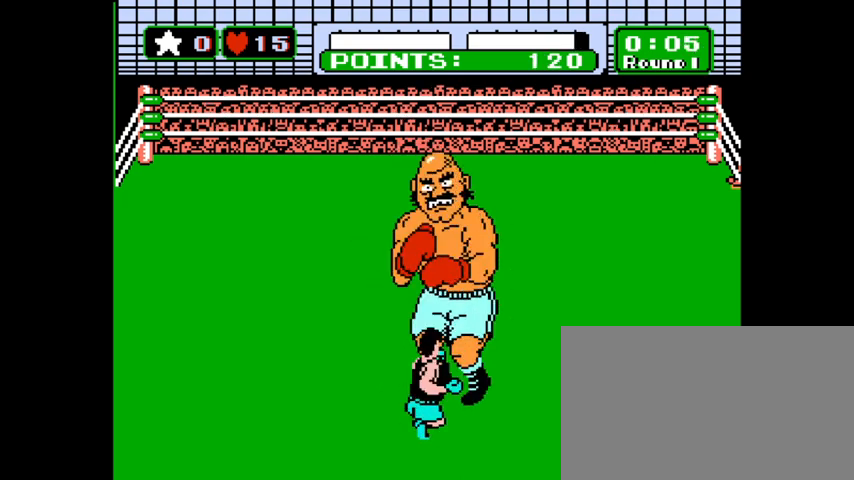
{"keys": ["x"], "mouse": [], "mouse_move": "still", "events": [[367, "x", "down"], [467, "x", "up"], [500, "x", "down"]]}
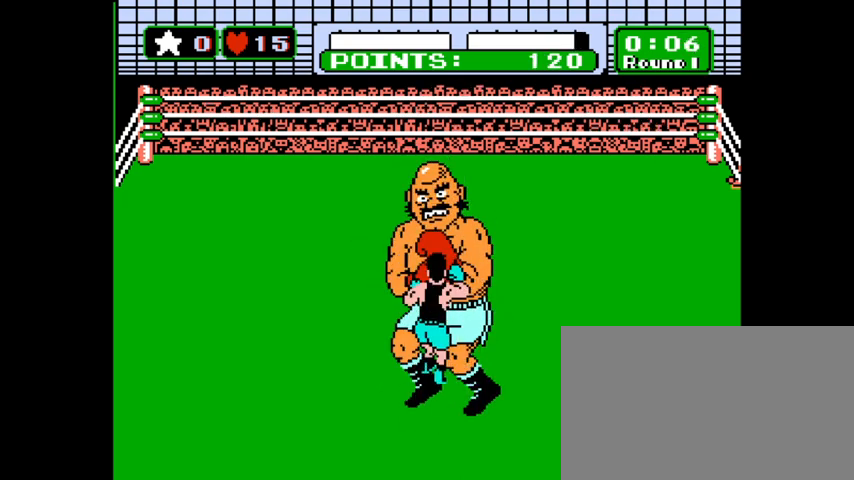
{"keys": [], "mouse": [], "mouse_move": "still", "events": [[100, "x", "up"], [133, "x", "down"], [233, "x", "up"], [300, "x", "down"], [333, "x", "up"], [400, "x", "down"], [467, "x", "up"]]}
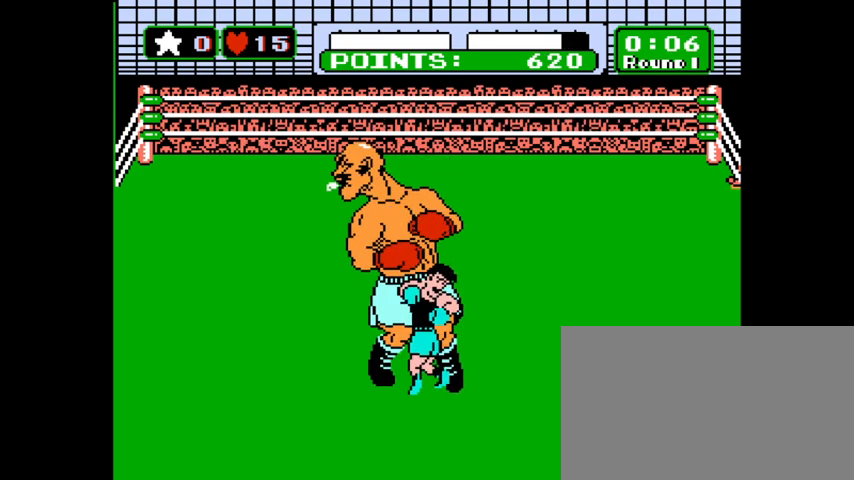
{"keys": ["x"], "mouse": [], "mouse_move": "still", "events": [[33, "x", "down"], [100, "x", "up"], [167, "x", "down"], [267, "x", "up"], [300, "x", "down"], [400, "x", "up"], [433, "x", "down"]]}
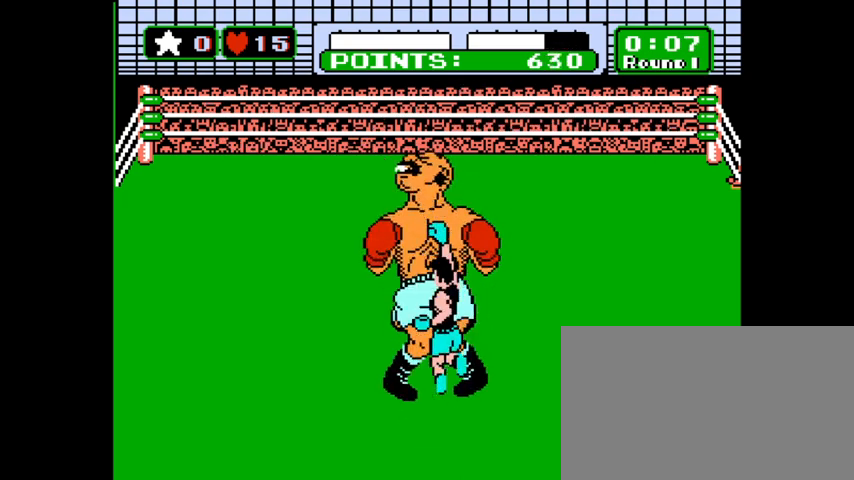
{"keys": [], "mouse": [], "mouse_move": "still", "events": [[33, "x", "up"]]}
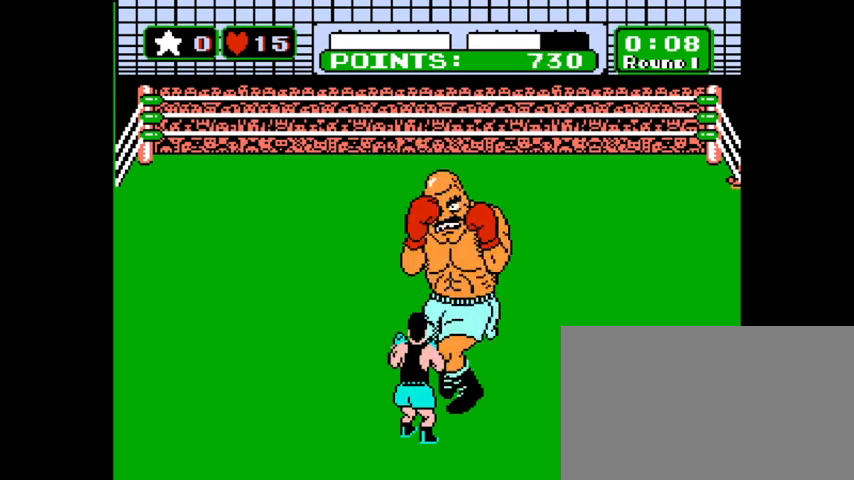
{"keys": ["x"], "mouse": [], "mouse_move": "still", "events": [[400, "x", "down"], [433, "x", "up"], [500, "x", "down"]]}
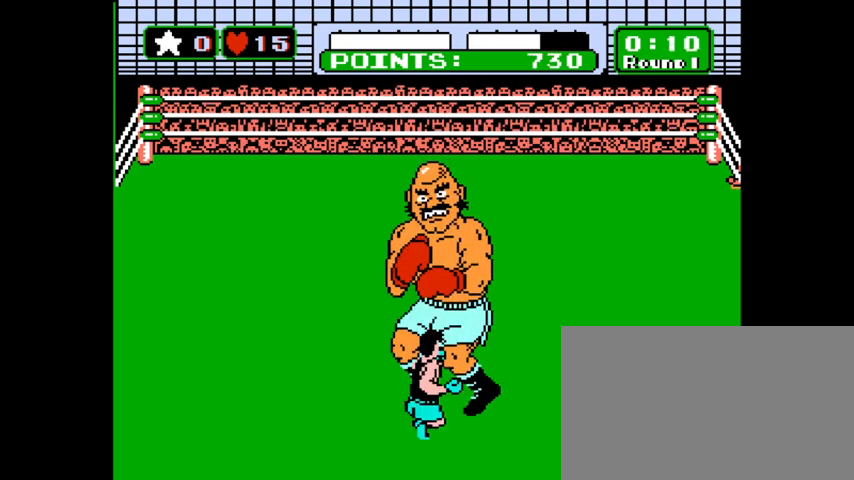
{"keys": [], "mouse": [], "mouse_move": "still", "events": [[67, "x", "up"], [100, "x", "down"], [200, "x", "up"], [267, "x", "down"], [300, "x", "up"], [367, "x", "down"], [433, "x", "up"]]}
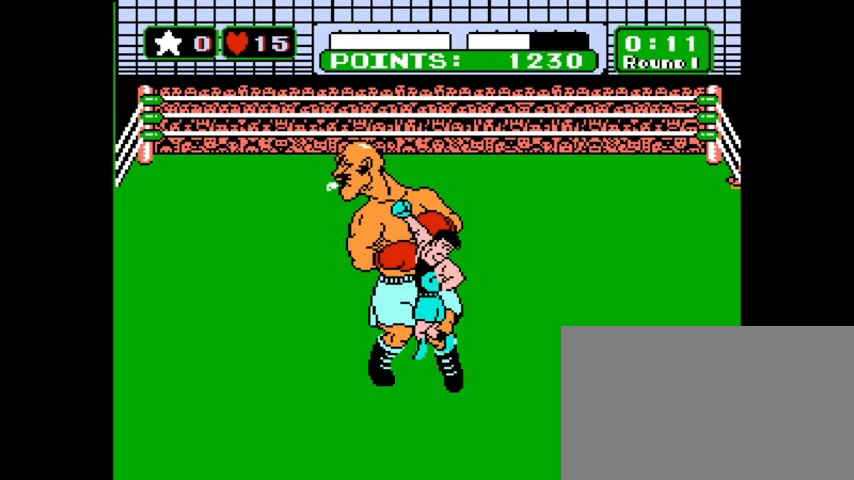
{"keys": [], "mouse": [], "mouse_move": "still", "events": [[33, "x", "down"], [100, "x", "up"], [167, "x", "down"], [233, "x", "up"], [267, "x", "down"], [367, "x", "up"], [400, "x", "down"], [467, "x", "up"]]}
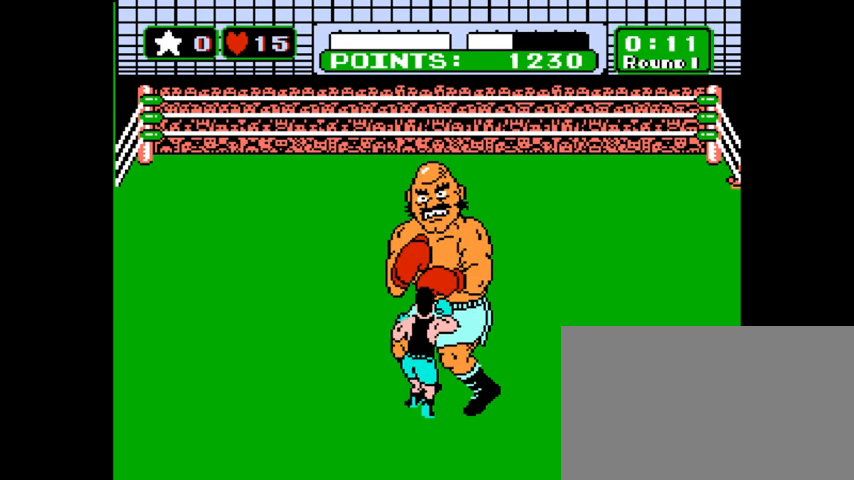
{"keys": [], "mouse": [], "mouse_move": "still", "events": [[67, "x", "down"], [100, "x", "up"]]}
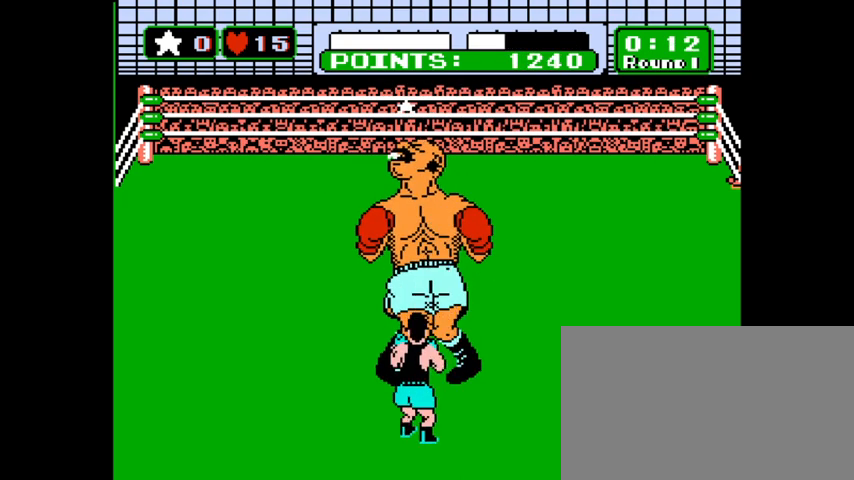
{"keys": ["x"], "mouse": [], "mouse_move": "still", "events": [[467, "x", "down"]]}
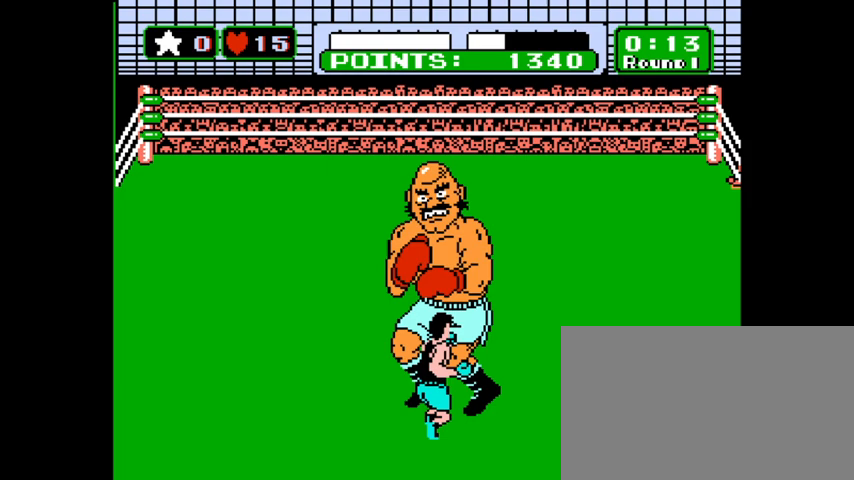
{"keys": ["x"], "mouse": [], "mouse_move": "still", "events": [[33, "x", "up"], [133, "x", "down"], [167, "x", "up"], [267, "x", "down"], [300, "x", "up"], [367, "x", "down"], [467, "x", "up"], [500, "x", "down"]]}
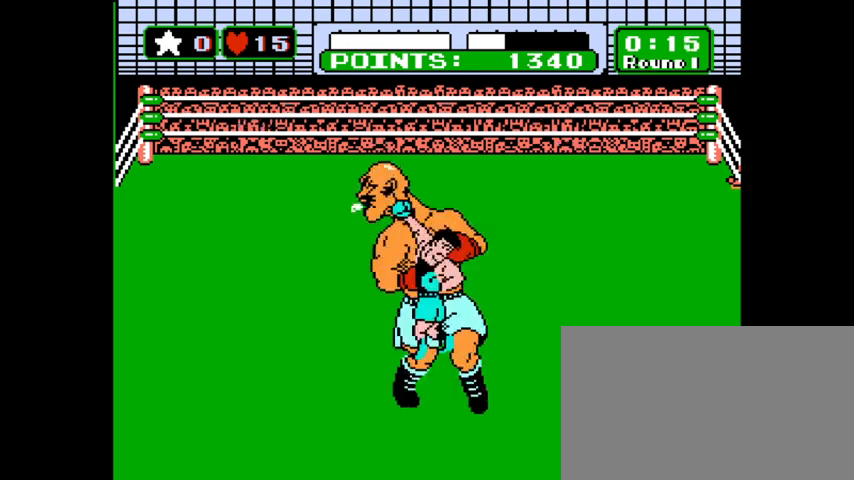
{"keys": ["x"], "mouse": [], "mouse_move": "still", "events": [[100, "x", "up"], [133, "x", "down"], [233, "x", "up"], [267, "x", "down"], [333, "x", "up"], [433, "x", "down"]]}
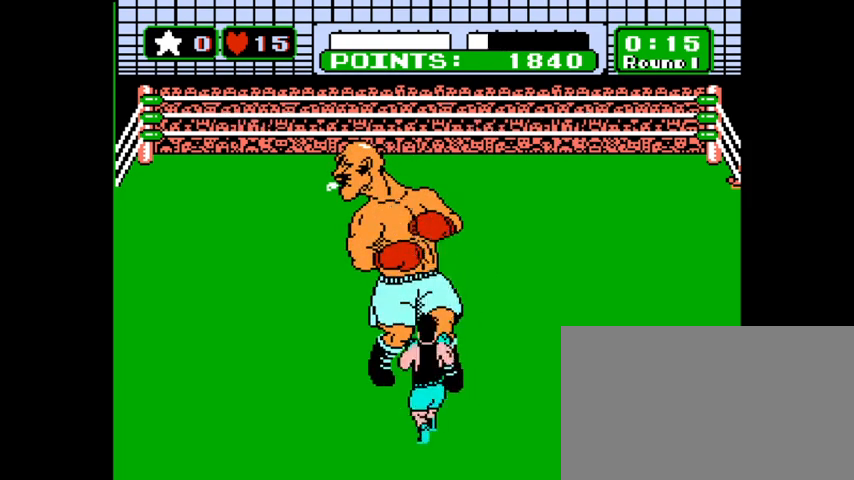
{"keys": ["x"], "mouse": [], "mouse_move": "still", "events": [[33, "x", "up"], [67, "x", "down"], [100, "x", "up"], [333, "x", "down"], [400, "x", "up"], [500, "x", "down"]]}
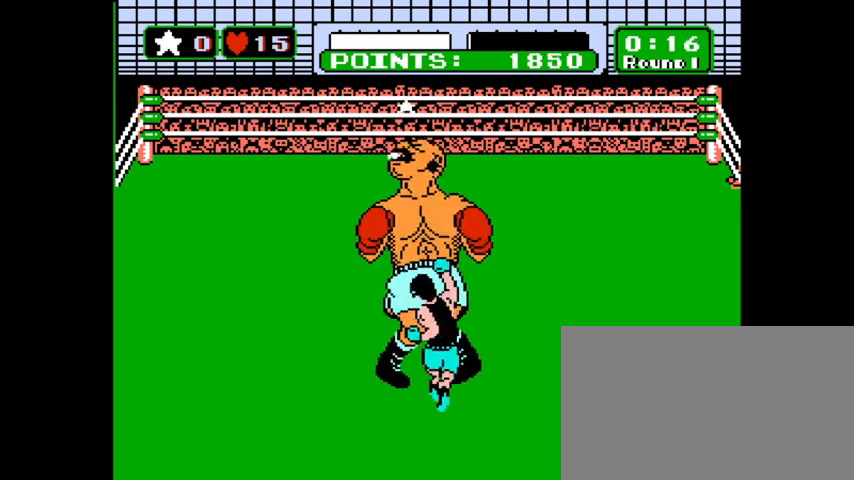
{"keys": [], "mouse": [], "mouse_move": "still", "events": [[33, "x", "up"]]}